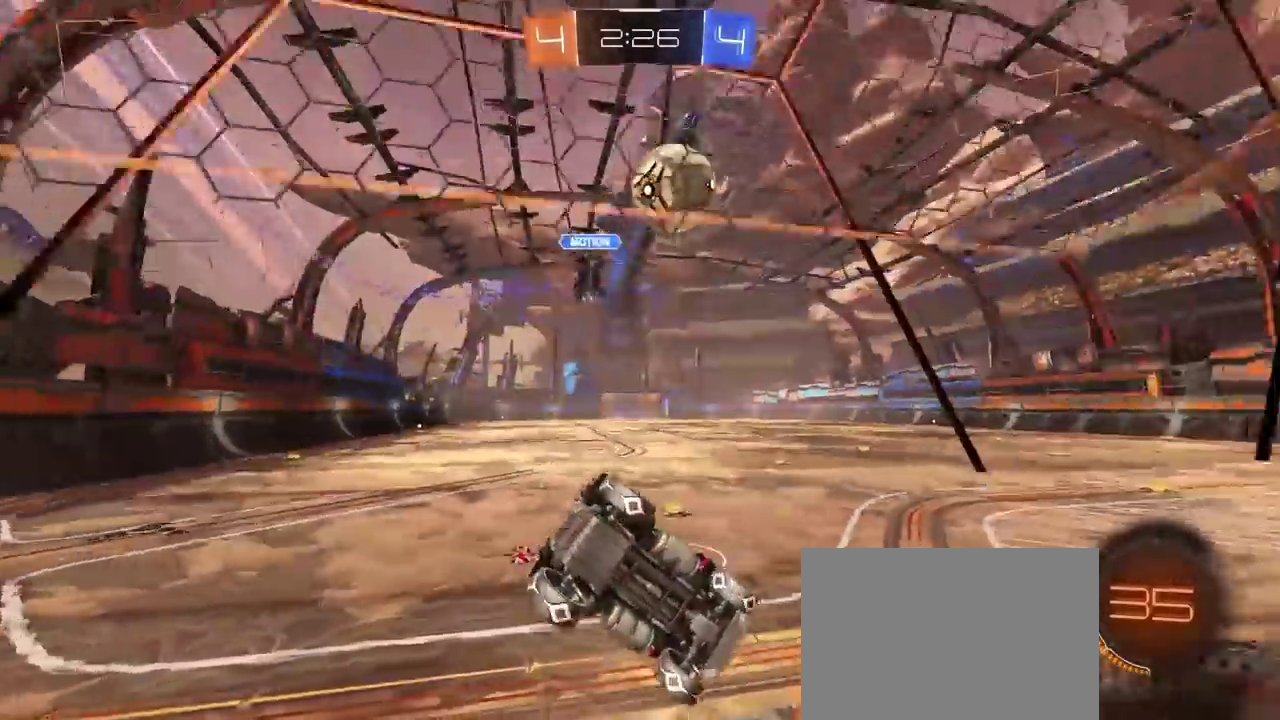
Gameplay with a controller (PlayStation layout); each line is a JSON object with the inputs held at the frame after it. "events" lists button and stick changes between this image and that frame as [ms after this image, input, new state], when the widget could be followed in between.
{"buttons": ["R1", "R2"], "left_stick": "right", "right_stick": "center", "events": [[17, "R1", "down"], [233, "R1", "up"], [300, "left_stick", "right"], [417, "R1", "down"]]}
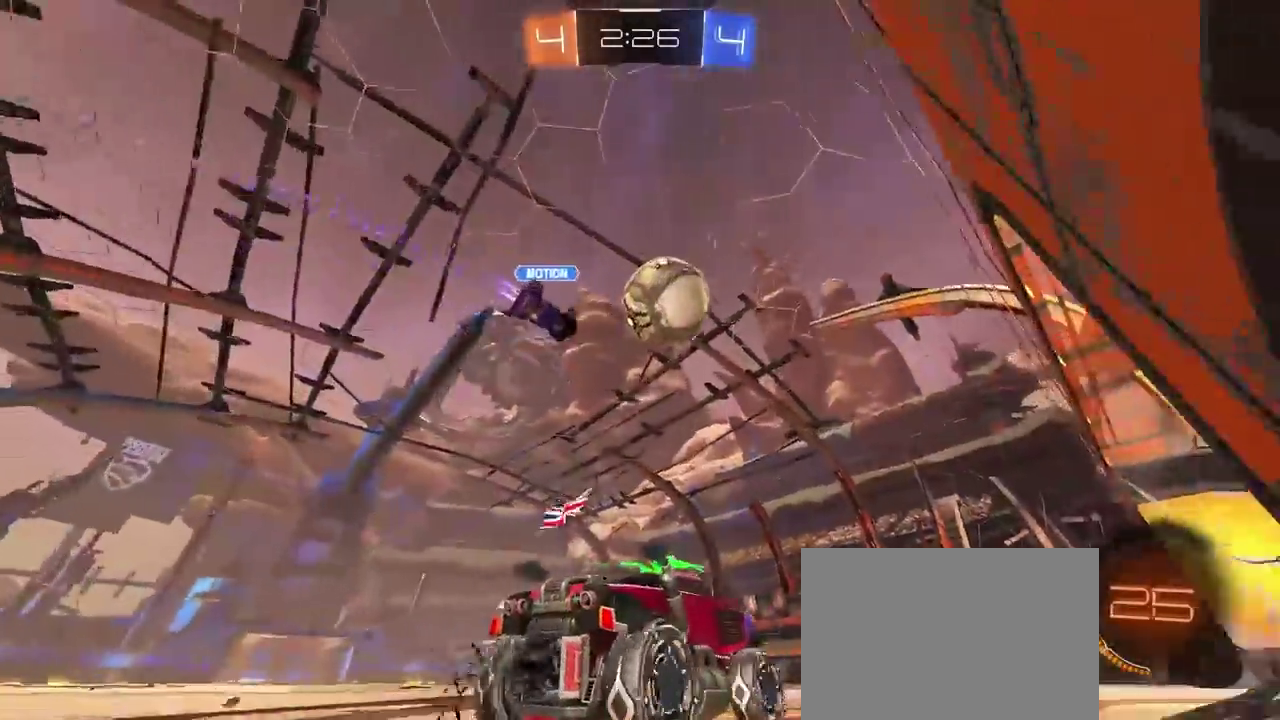
{"buttons": ["R1", "R2"], "left_stick": "right", "right_stick": "center", "events": [[67, "left_stick", "center"], [417, "left_stick", "right"]]}
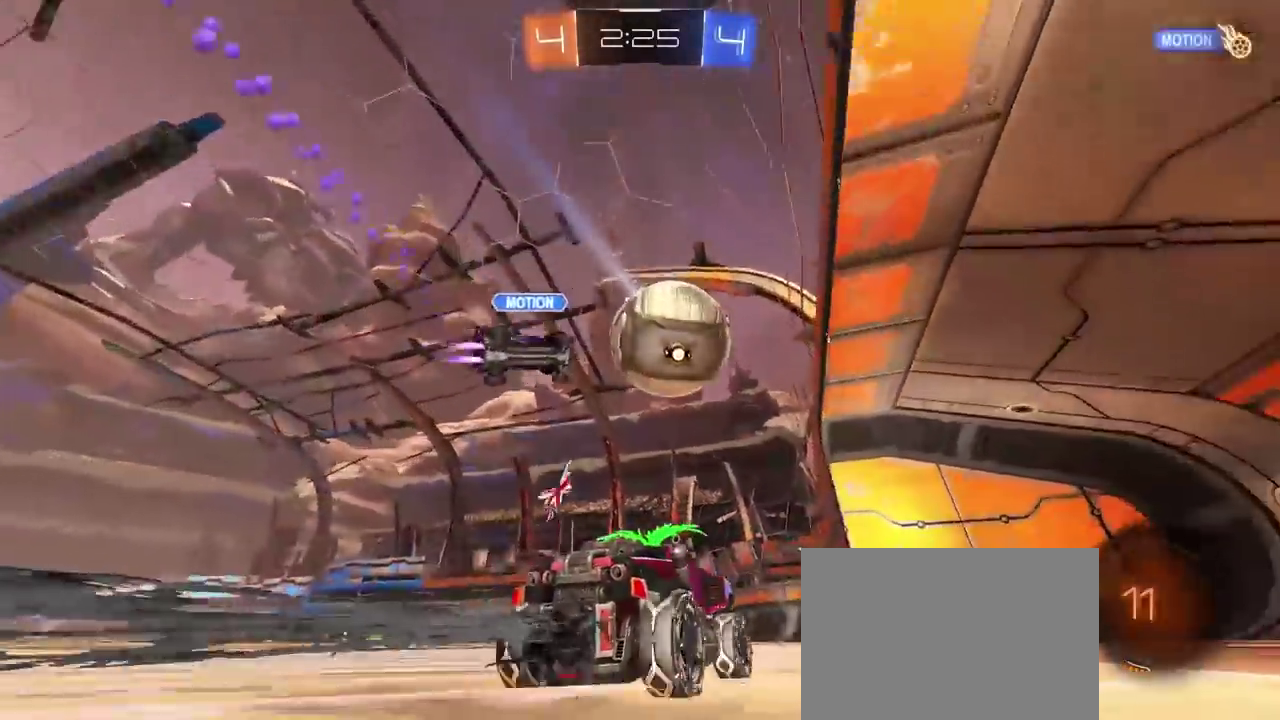
{"buttons": ["CROSS", "R1", "R2", "L3"], "left_stick": "left", "right_stick": "center", "events": [[33, "CROSS", "down"], [133, "left_stick", "down"], [250, "left_stick", "center"], [333, "CROSS", "up"], [333, "left_stick", "up-left"], [350, "L3", "down"], [400, "CROSS", "down"], [433, "left_stick", "left"]]}
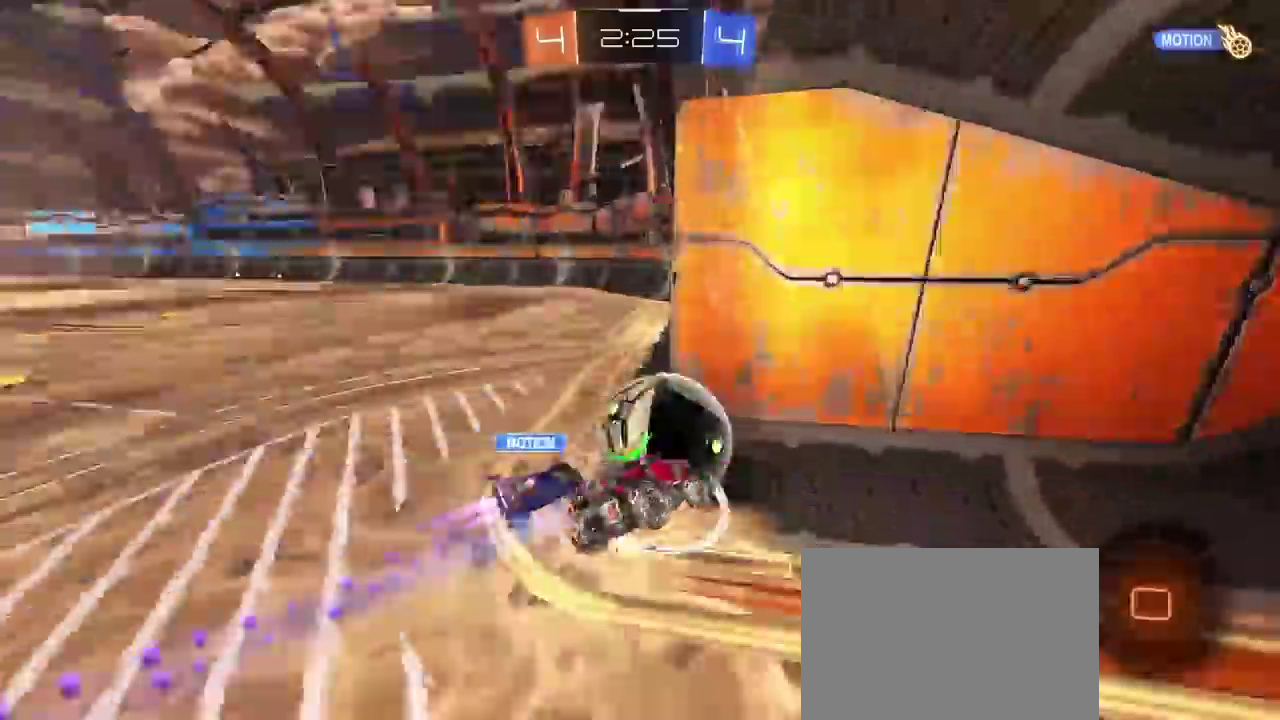
{"buttons": [], "left_stick": "center", "right_stick": "center", "events": [[67, "CROSS", "up"], [67, "L3", "up"], [200, "left_stick", "center"], [450, "R1", "up"], [450, "R2", "up"]]}
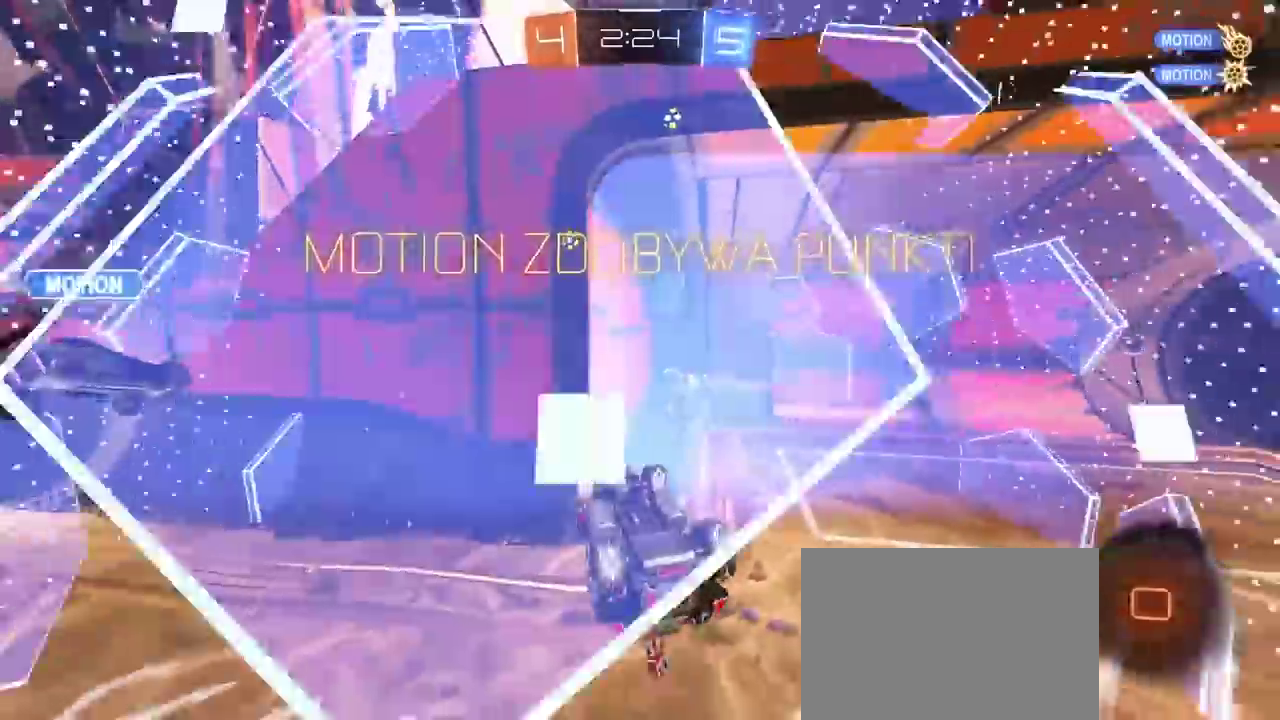
{"buttons": [], "left_stick": "center", "right_stick": "center", "events": [[367, "TRIANGLE", "down"], [467, "TRIANGLE", "up"]]}
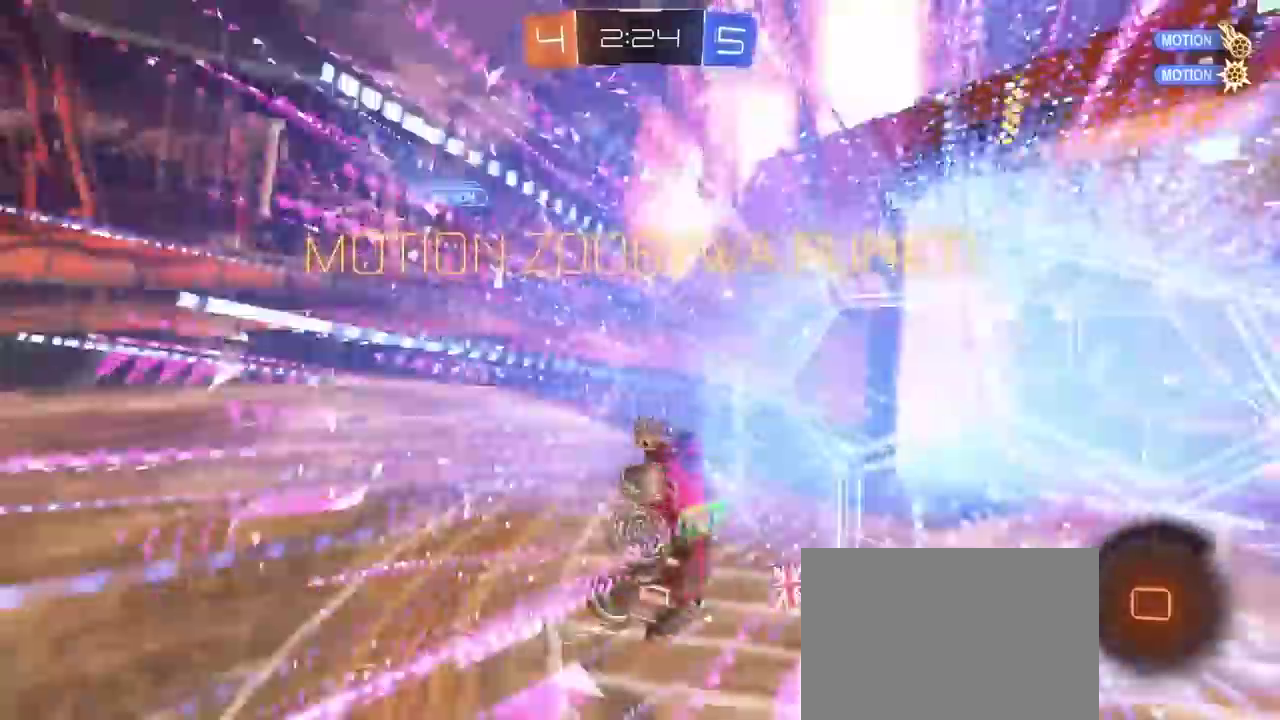
{"buttons": [], "left_stick": "left", "right_stick": "center", "events": [[117, "left_stick", "left"]]}
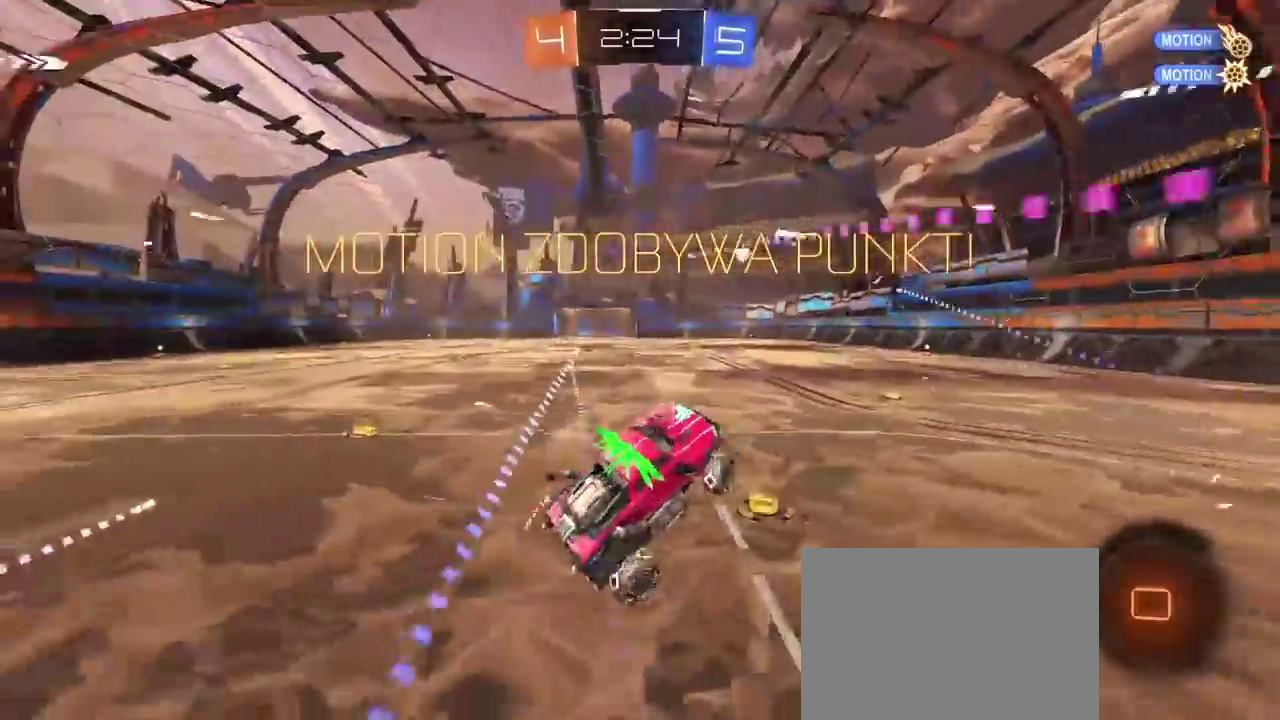
{"buttons": ["CROSS", "R2"], "left_stick": "up-left", "right_stick": "center", "events": [[50, "left_stick", "center"], [67, "L2", "down"], [183, "L2", "up"], [217, "R2", "down"], [317, "left_stick", "up"], [400, "CROSS", "down"], [467, "left_stick", "up-left"]]}
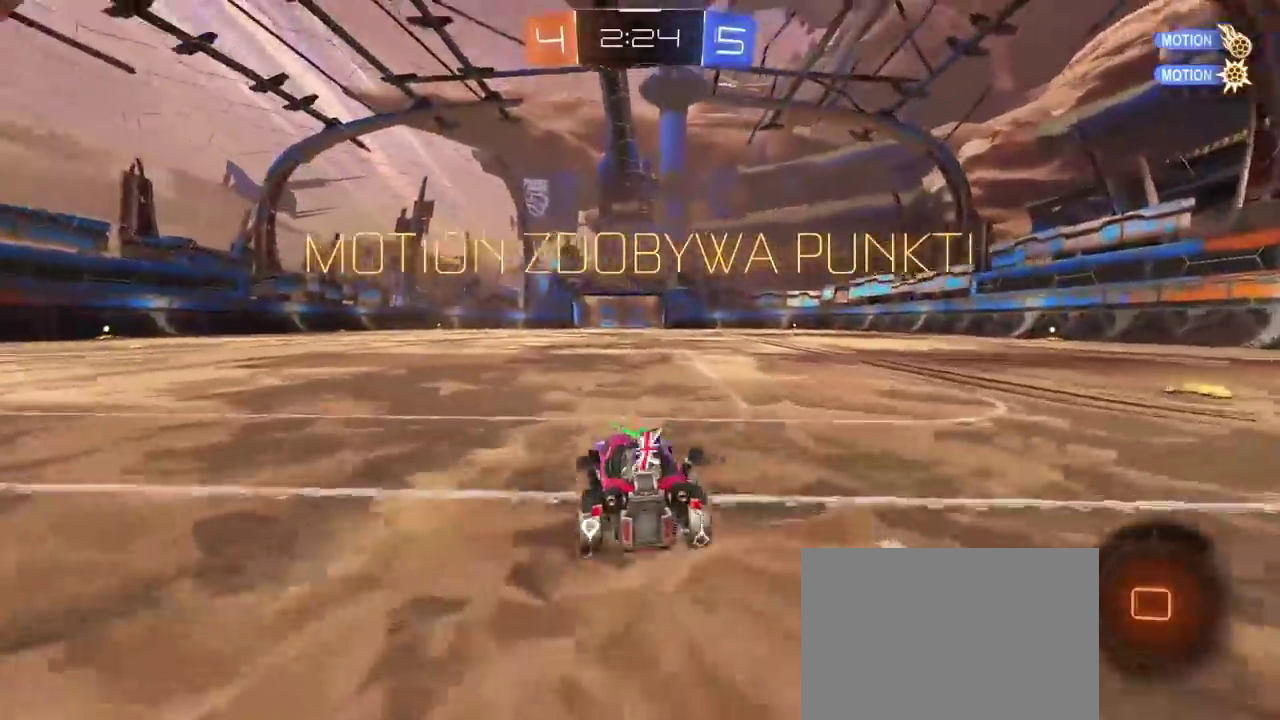
{"buttons": ["R2"], "left_stick": "up", "right_stick": "center", "events": [[17, "CROSS", "up"], [17, "left_stick", "down-right"], [83, "CROSS", "down"], [167, "CROSS", "up"], [167, "left_stick", "up"], [233, "CROSS", "down"], [333, "CROSS", "up"], [383, "CROSS", "down"], [500, "CROSS", "up"]]}
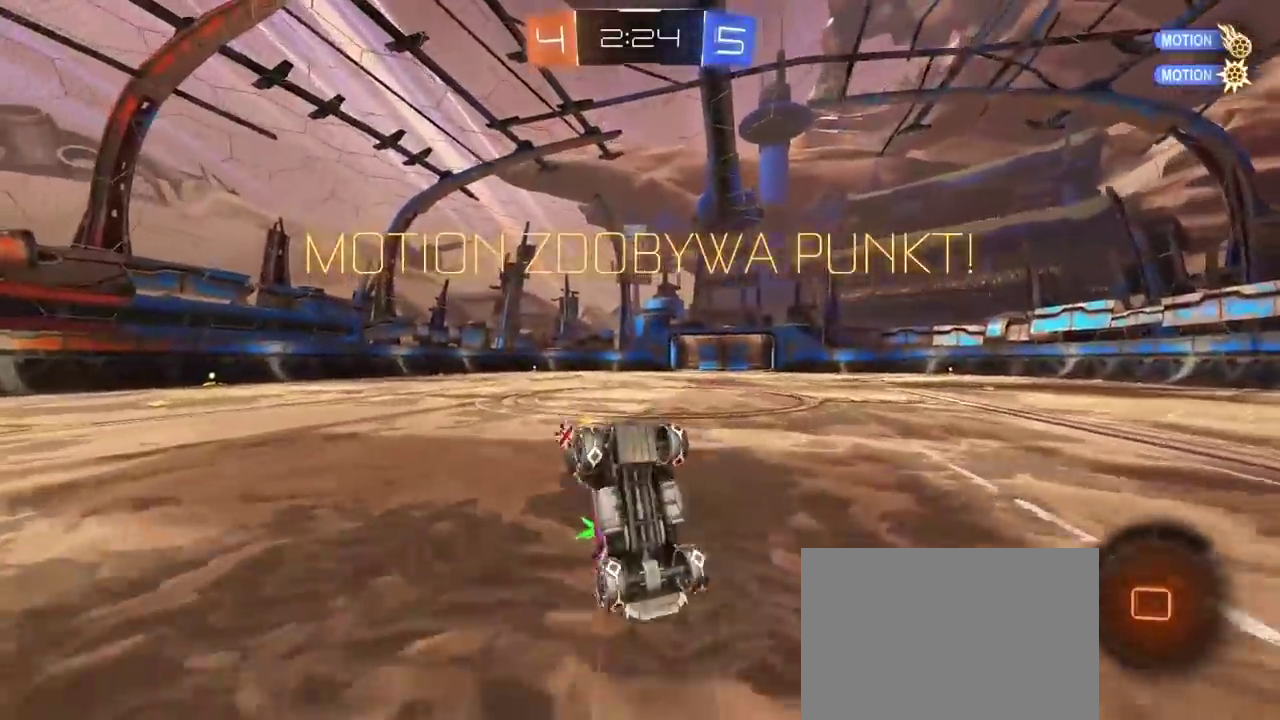
{"buttons": ["CROSS", "R2"], "left_stick": "left", "right_stick": "center", "events": [[50, "L1", "down"], [50, "left_stick", "down"], [250, "left_stick", "center"], [333, "L1", "up"], [417, "left_stick", "left"], [450, "CROSS", "down"]]}
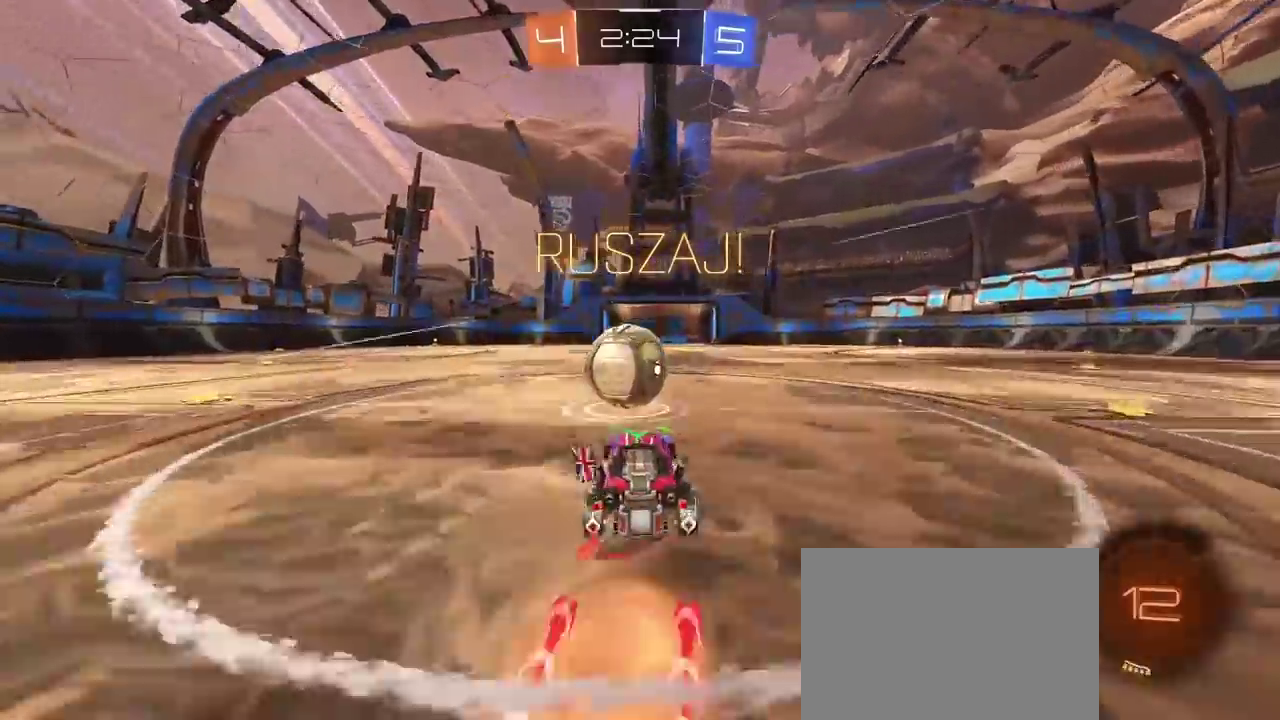
{"buttons": [], "left_stick": "up-left", "right_stick": "center", "events": [[33, "CROSS", "up"], [67, "L1", "down"], [133, "left_stick", "center"], [150, "CROSS", "down"], [317, "CROSS", "up"], [467, "left_stick", "up-left"], [500, "L1", "up"], [500, "R2", "up"]]}
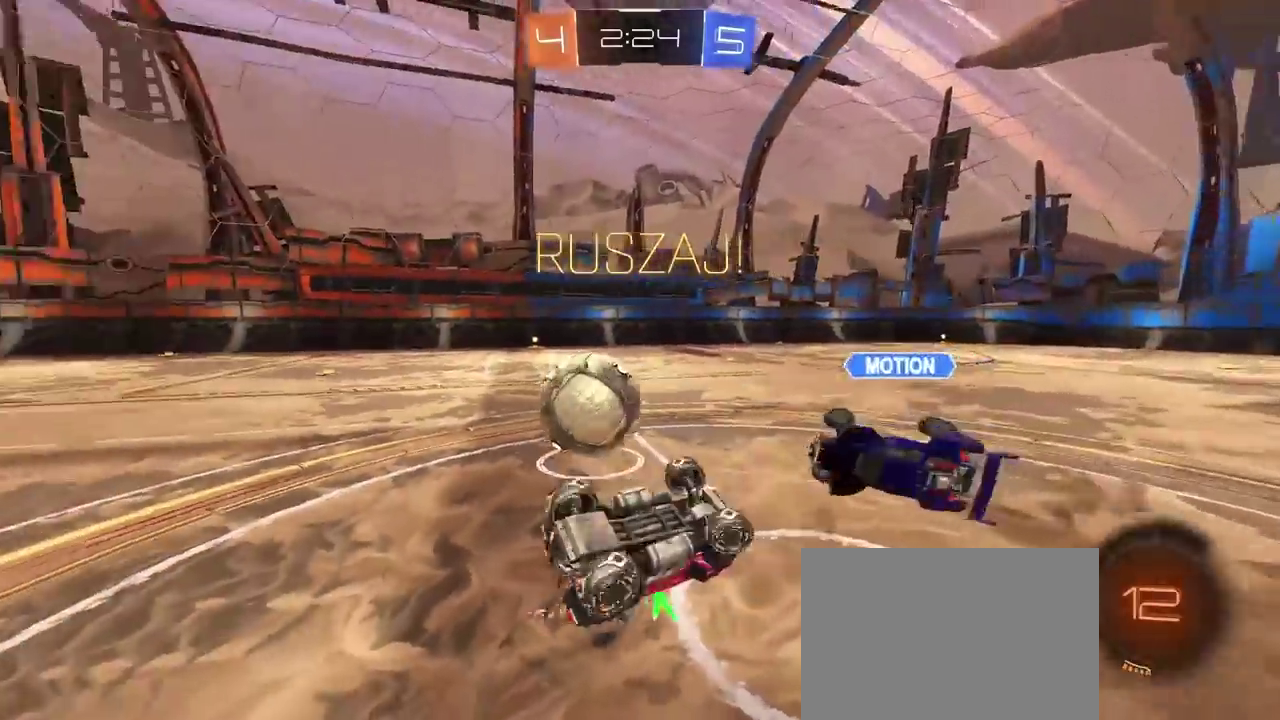
{"buttons": ["R2"], "left_stick": "center", "right_stick": "center", "events": [[233, "left_stick", "down-right"], [250, "R2", "down"], [383, "left_stick", "center"]]}
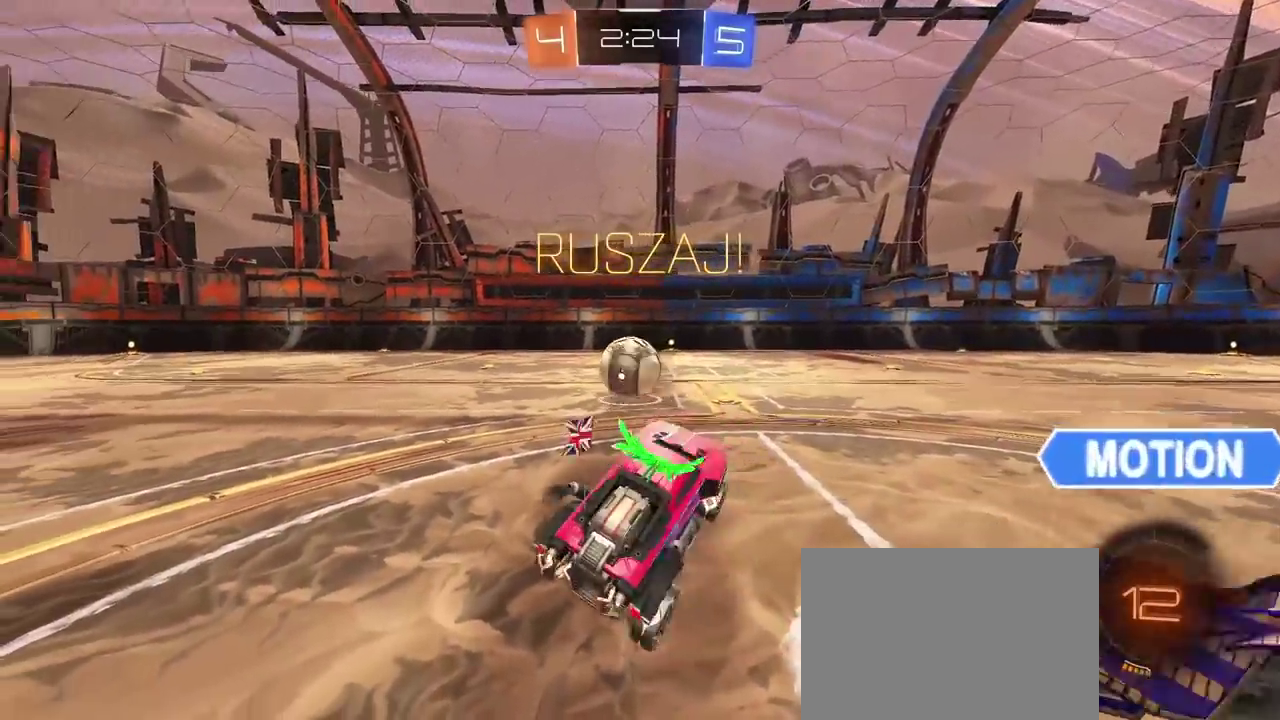
{"buttons": ["R2"], "left_stick": "center", "right_stick": "center", "events": [[283, "left_stick", "up-right"], [433, "left_stick", "center"]]}
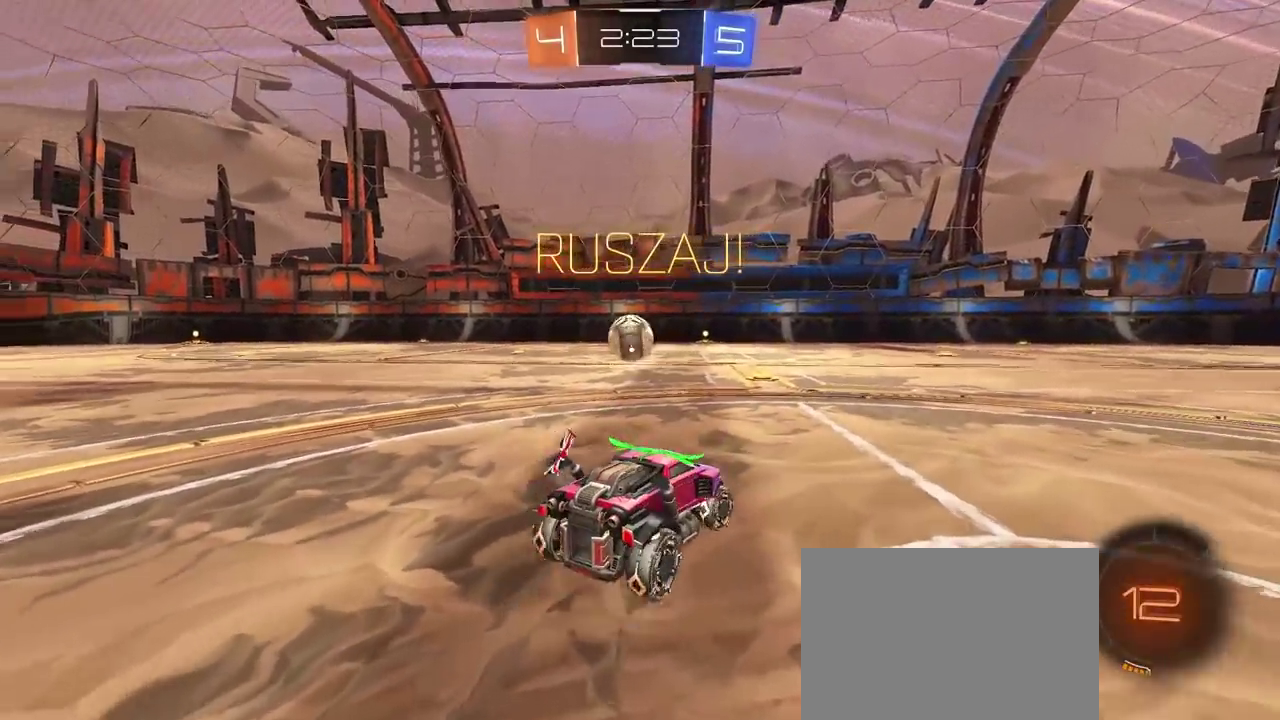
{"buttons": ["R1", "R2"], "left_stick": "center", "right_stick": "center", "events": [[500, "R1", "down"]]}
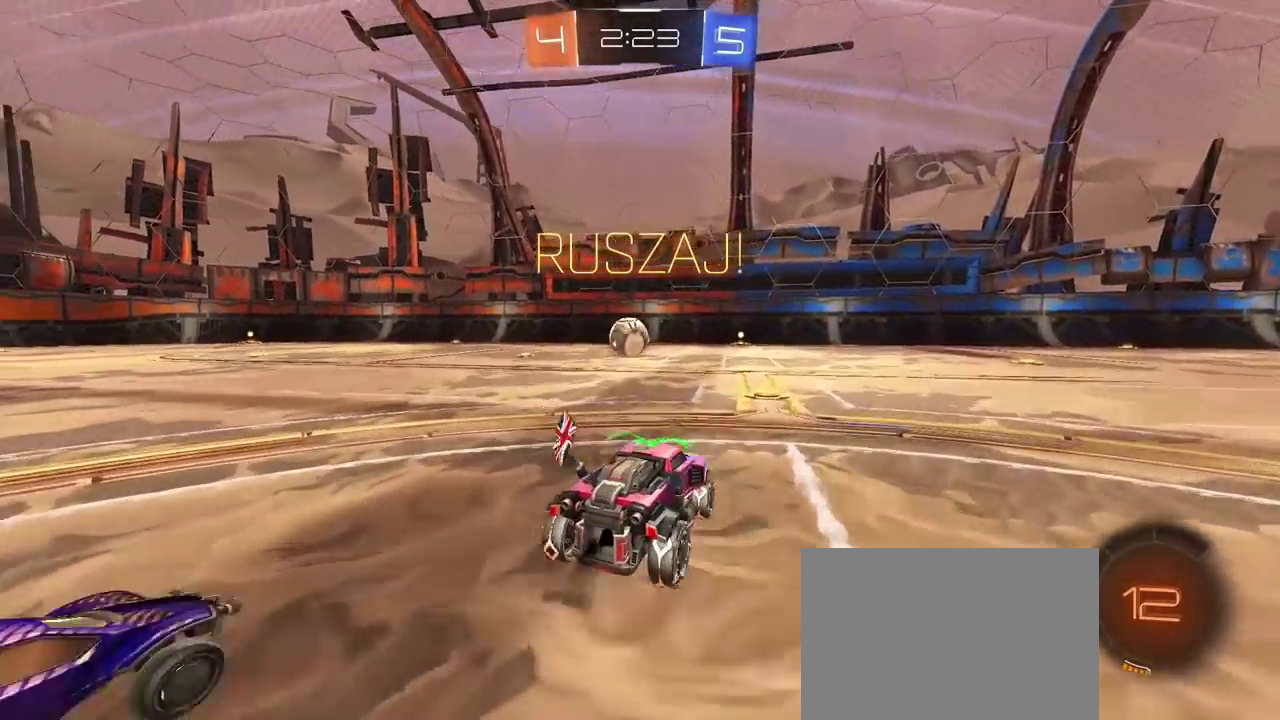
{"buttons": ["R2"], "left_stick": "up", "right_stick": "center", "events": [[133, "left_stick", "up"], [217, "CROSS", "down"], [283, "left_stick", "center"], [300, "CROSS", "up"], [350, "CROSS", "down"], [450, "left_stick", "up"], [500, "CROSS", "up"], [500, "R1", "up"]]}
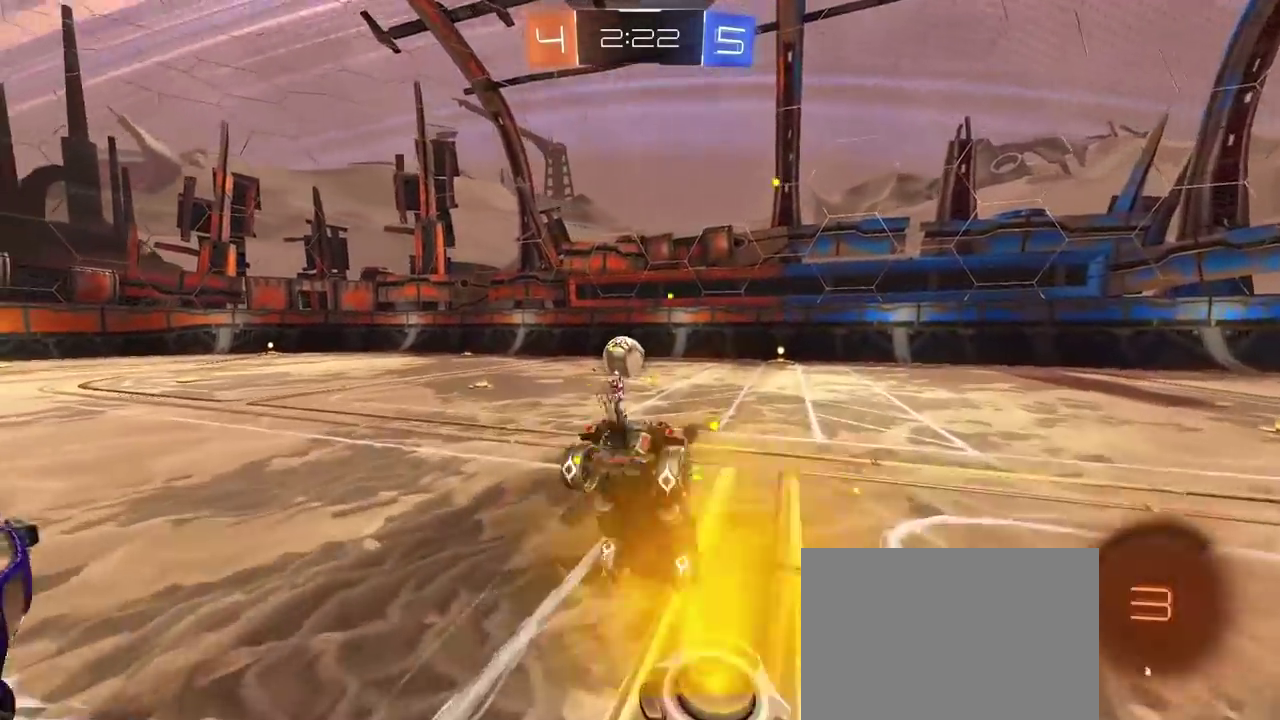
{"buttons": ["R2"], "left_stick": "center", "right_stick": "center", "events": [[17, "left_stick", "center"]]}
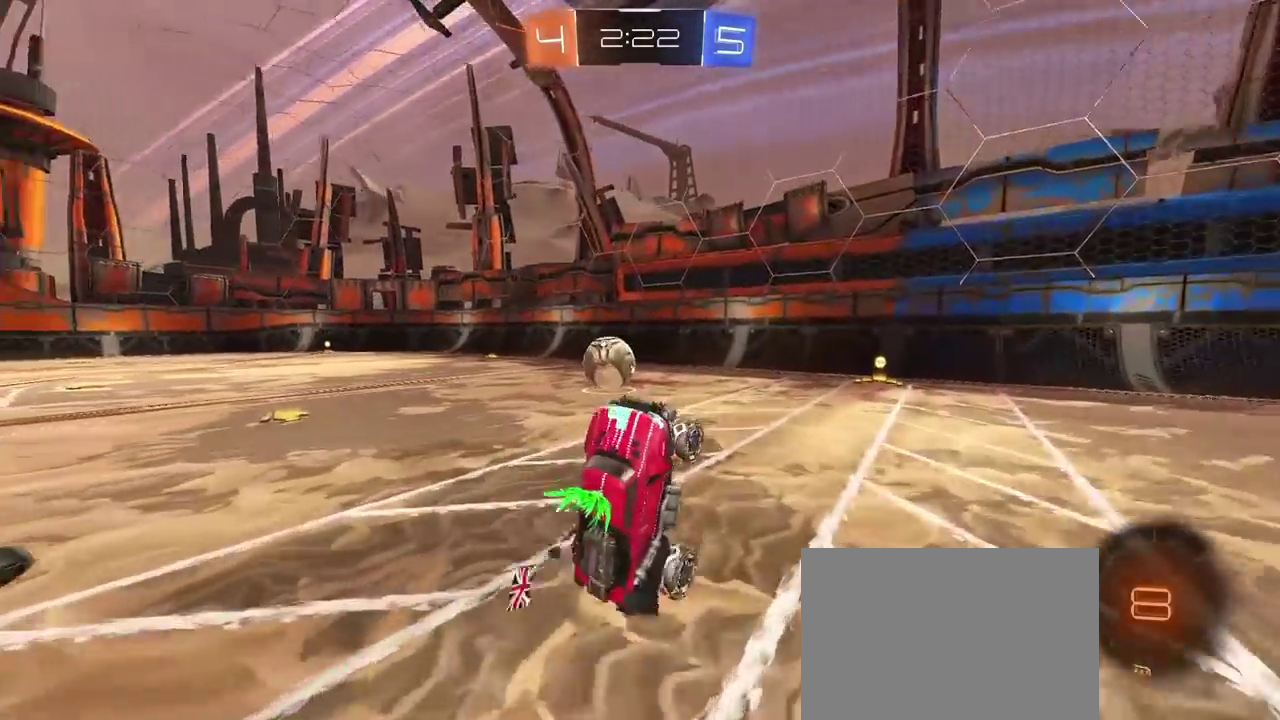
{"buttons": ["R1", "R2"], "left_stick": "left", "right_stick": "center", "events": [[433, "R1", "down"], [450, "left_stick", "left"]]}
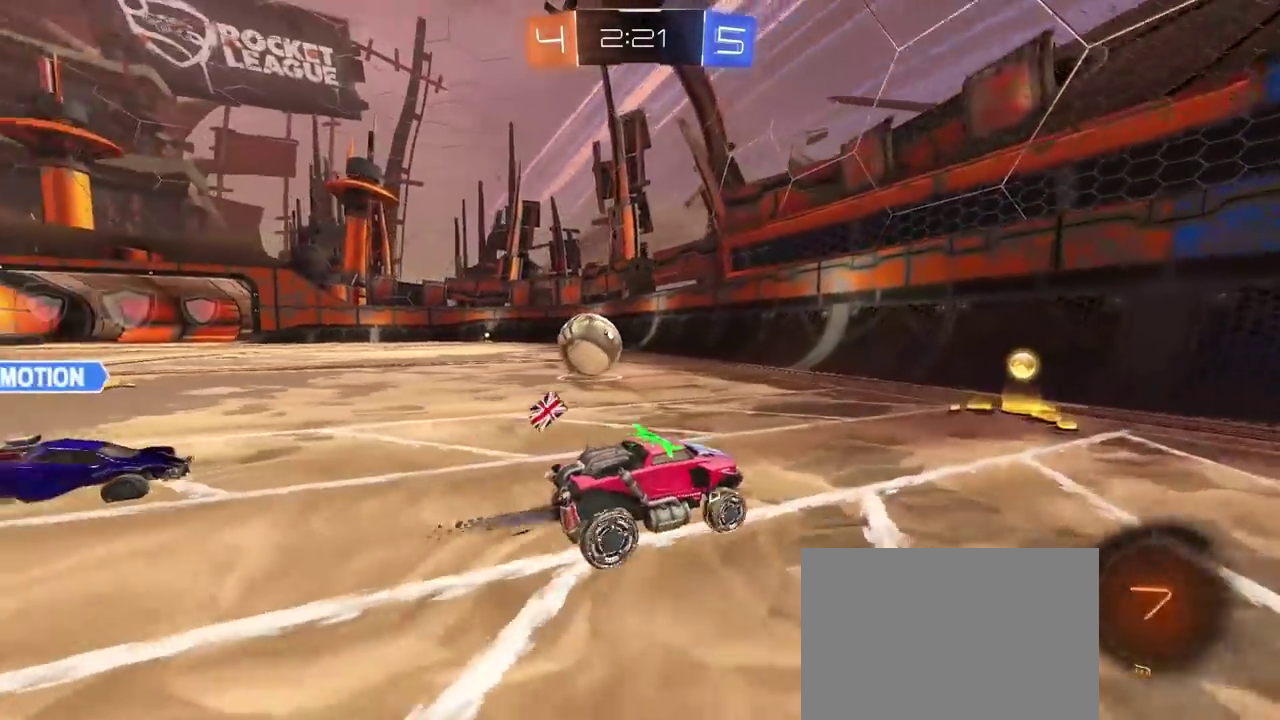
{"buttons": ["R1", "R2"], "left_stick": "left", "right_stick": "center", "events": [[100, "L1", "down"], [133, "R1", "up"], [233, "L1", "up"], [300, "R1", "down"]]}
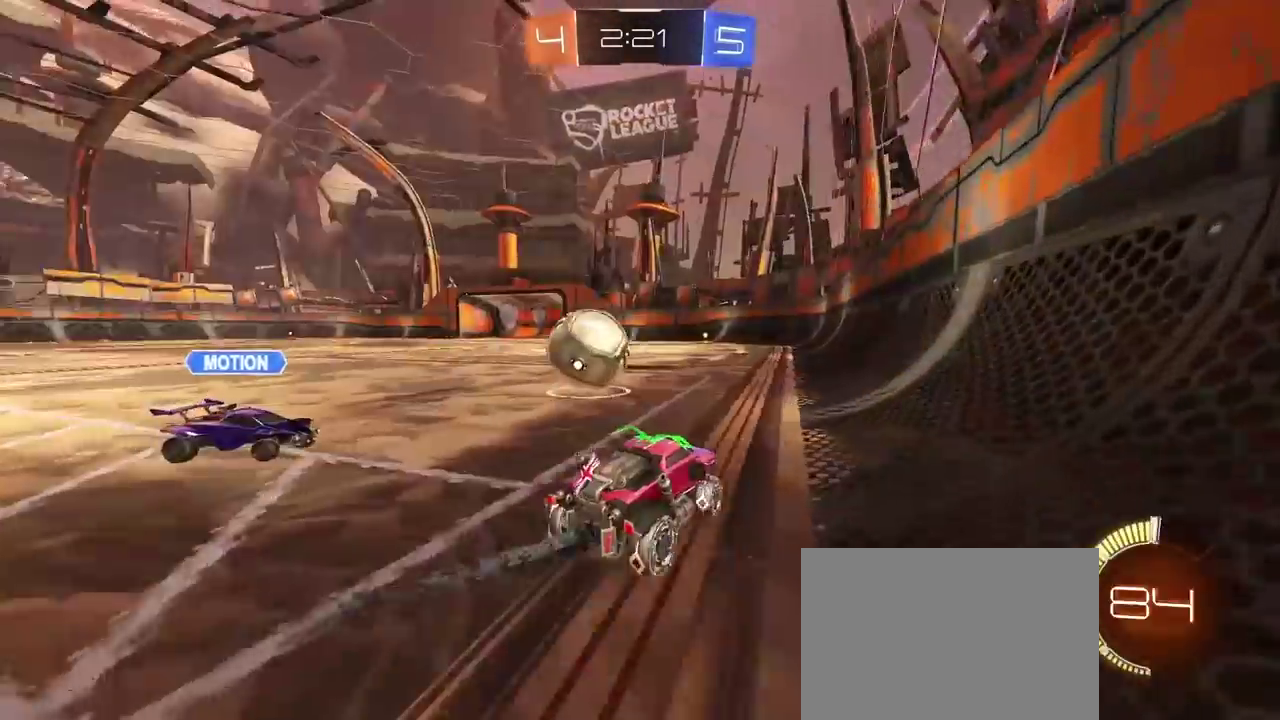
{"buttons": ["R1", "R2"], "left_stick": "center", "right_stick": "center", "events": [[217, "left_stick", "center"], [267, "left_stick", "right"], [383, "left_stick", "center"]]}
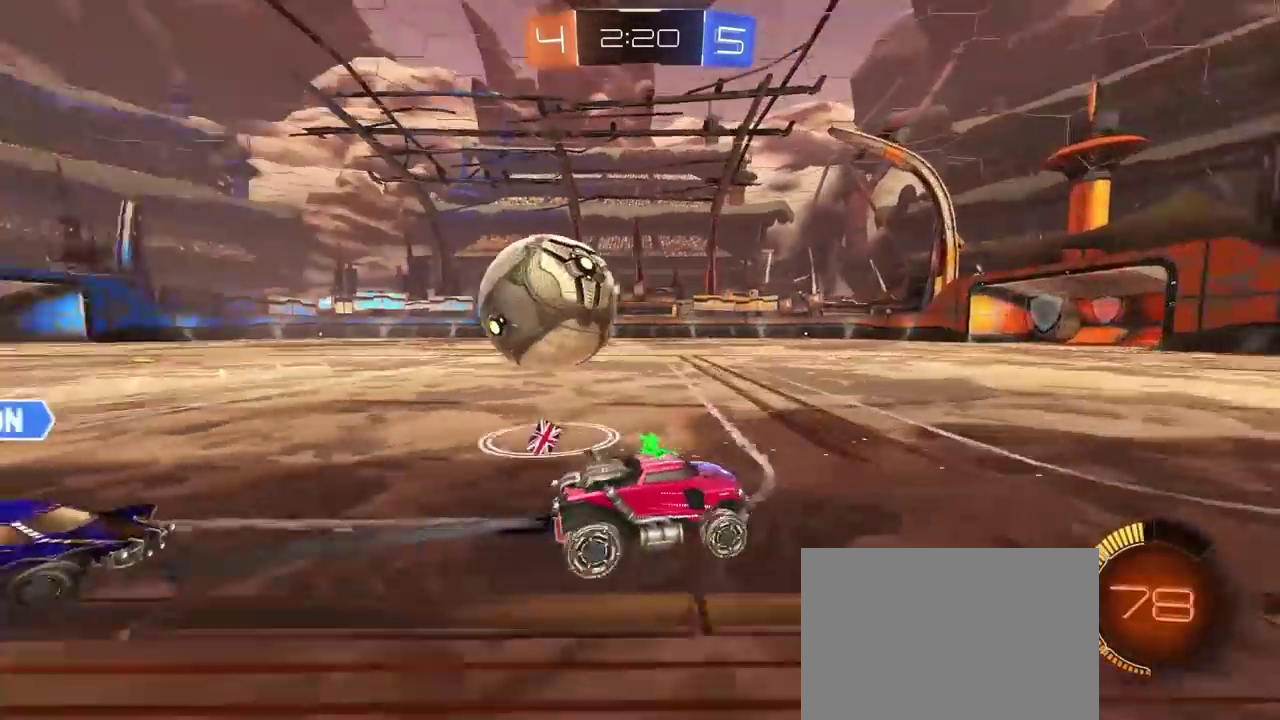
{"buttons": ["R2"], "left_stick": "left", "right_stick": "center", "events": [[100, "left_stick", "up-right"], [117, "R1", "up"], [150, "left_stick", "center"], [200, "left_stick", "left"], [267, "L1", "down"], [350, "L1", "up"]]}
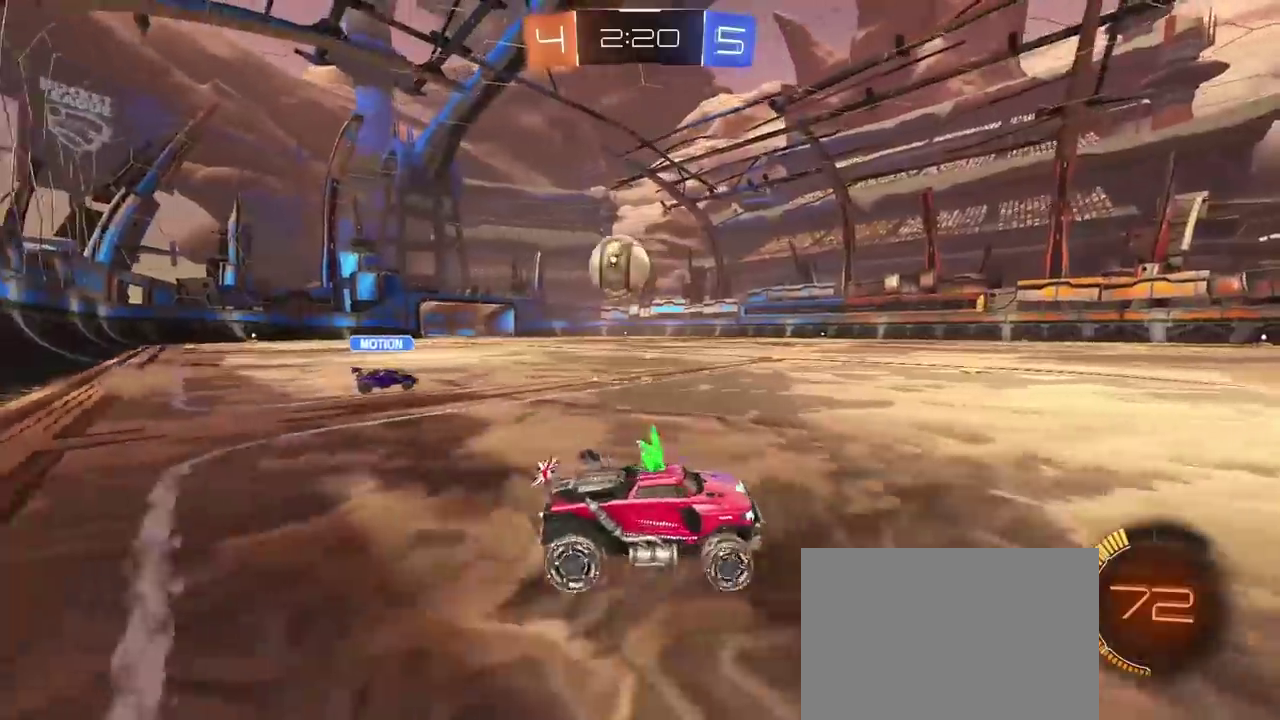
{"buttons": ["R1", "R2"], "left_stick": "left", "right_stick": "center", "events": [[217, "left_stick", "center"], [317, "R1", "down"], [417, "left_stick", "left"]]}
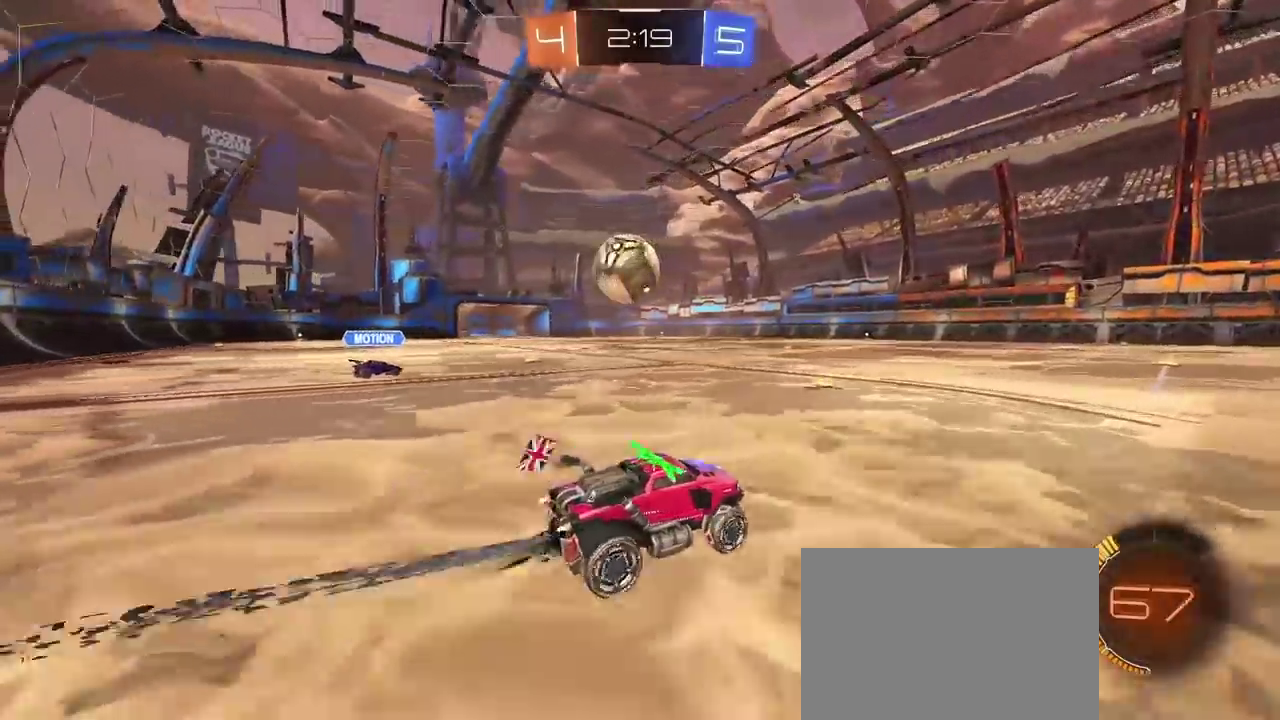
{"buttons": ["L2", "R2"], "left_stick": "left", "right_stick": "center", "events": [[17, "left_stick", "center"], [117, "left_stick", "left"], [317, "left_stick", "center"], [383, "left_stick", "left"], [400, "R1", "up"], [500, "L2", "down"]]}
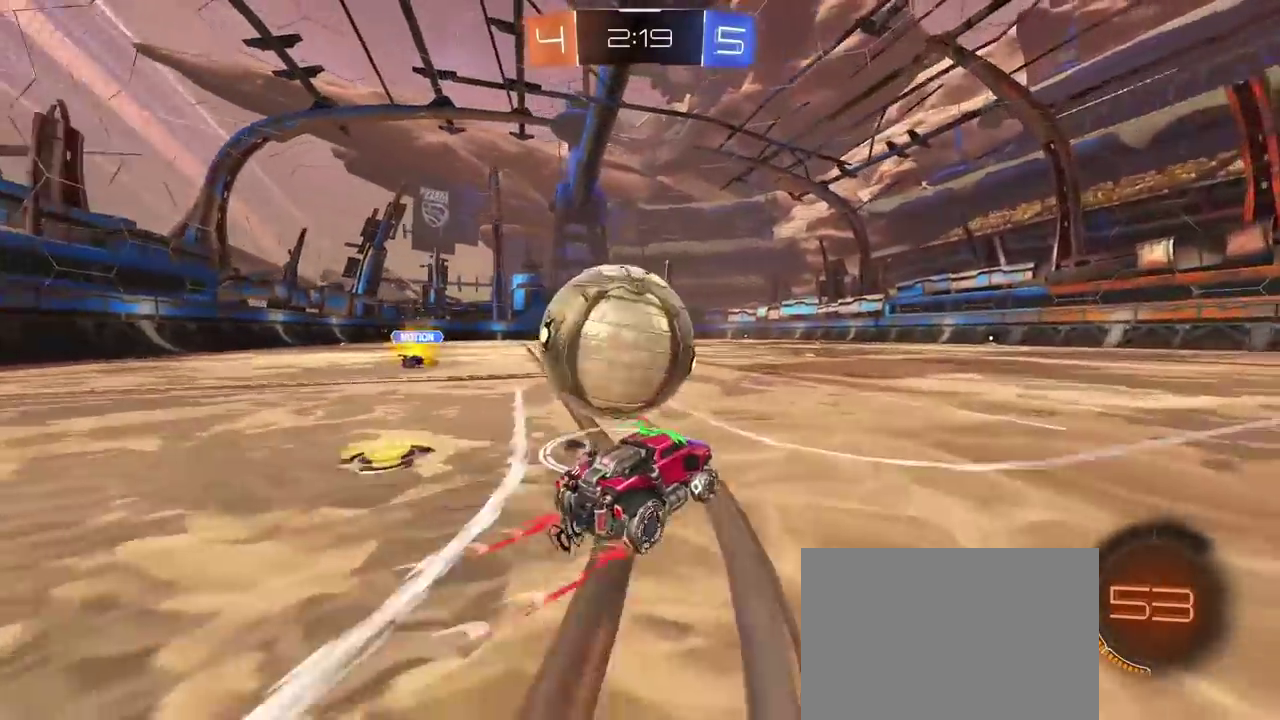
{"buttons": ["L2"], "left_stick": "center", "right_stick": "center", "events": [[33, "R2", "up"], [100, "R2", "down"], [100, "TRIANGLE", "down"], [150, "L2", "up"], [200, "TRIANGLE", "up"], [283, "R2", "up"], [367, "left_stick", "center"], [433, "L2", "down"]]}
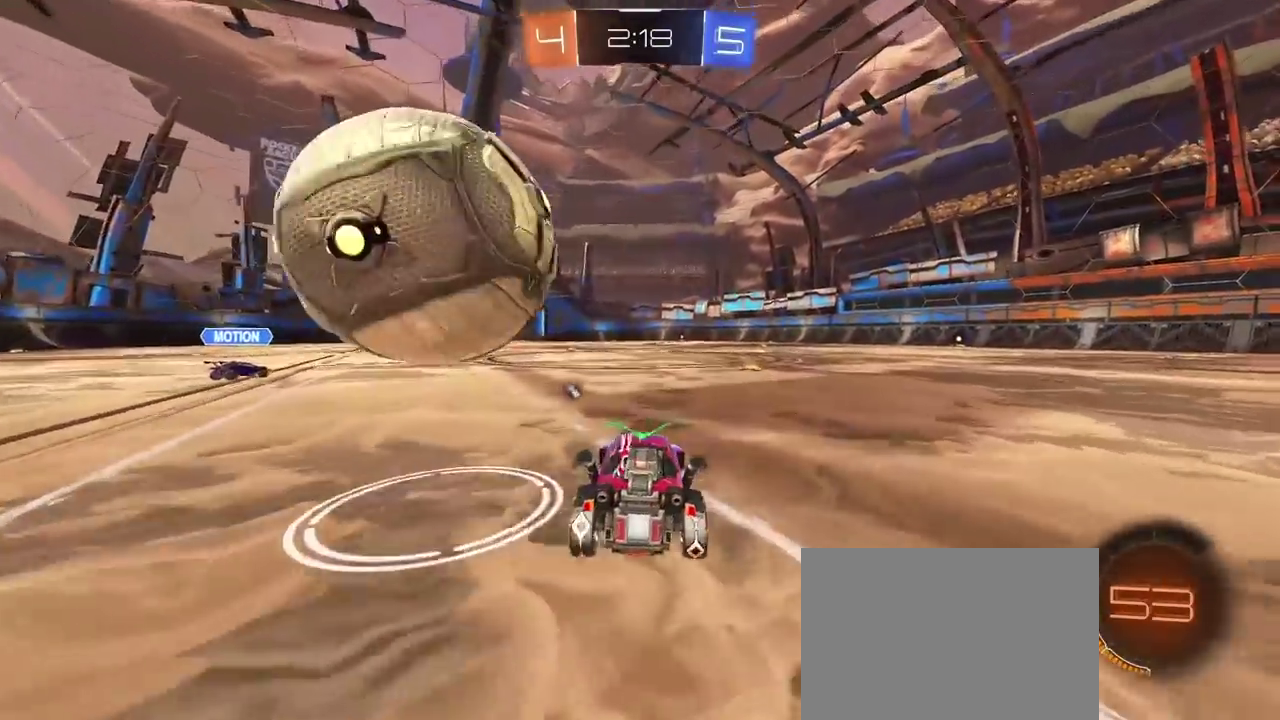
{"buttons": ["R1", "R2"], "left_stick": "center", "right_stick": "center", "events": [[33, "L2", "up"], [67, "R2", "down"], [283, "R1", "down"]]}
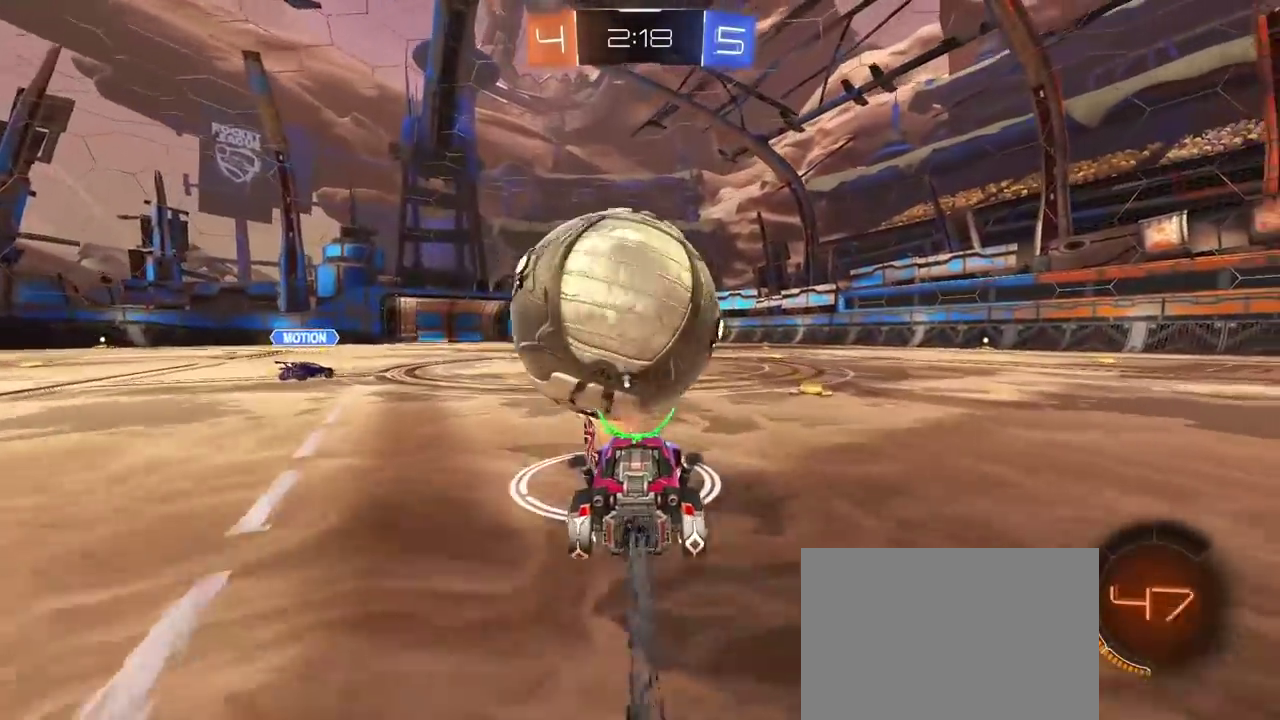
{"buttons": ["R2"], "left_stick": "center", "right_stick": "center", "events": [[133, "left_stick", "right"], [200, "left_stick", "center"], [450, "R1", "up"]]}
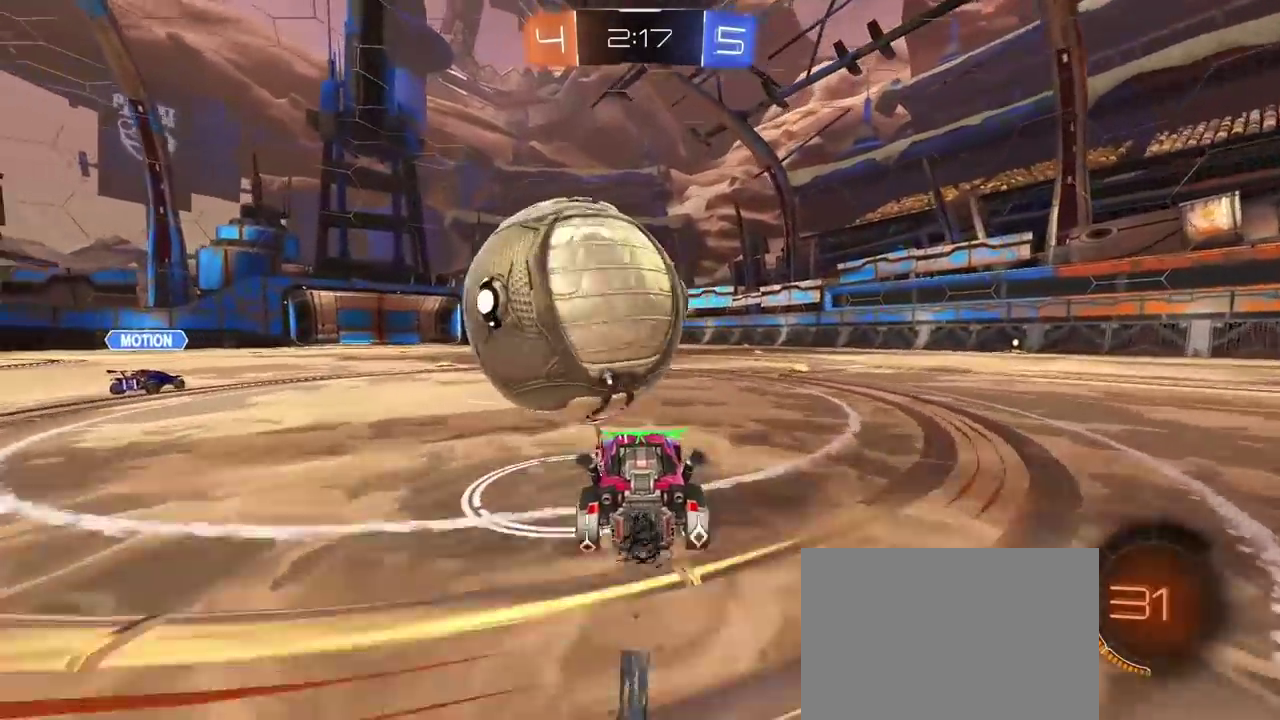
{"buttons": [], "left_stick": "center", "right_stick": "center", "events": [[17, "R2", "up"], [183, "R2", "down"], [367, "R2", "up"]]}